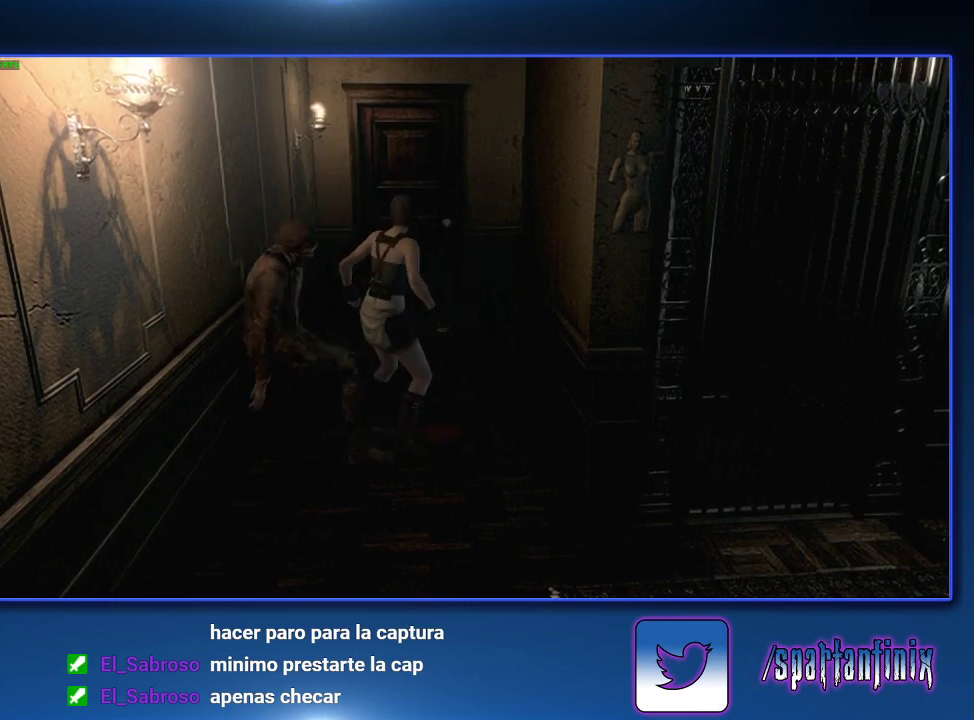
Gameplay with a controller (PlayStation layout); each line is a JSON object with the inputs held at the frame after it. "events" lists button and stick changes between this image and that frame as [ms after this image, input, new state], when the widget could be followed in between.
{"buttons": [], "left_stick": "up", "right_stick": "center"}
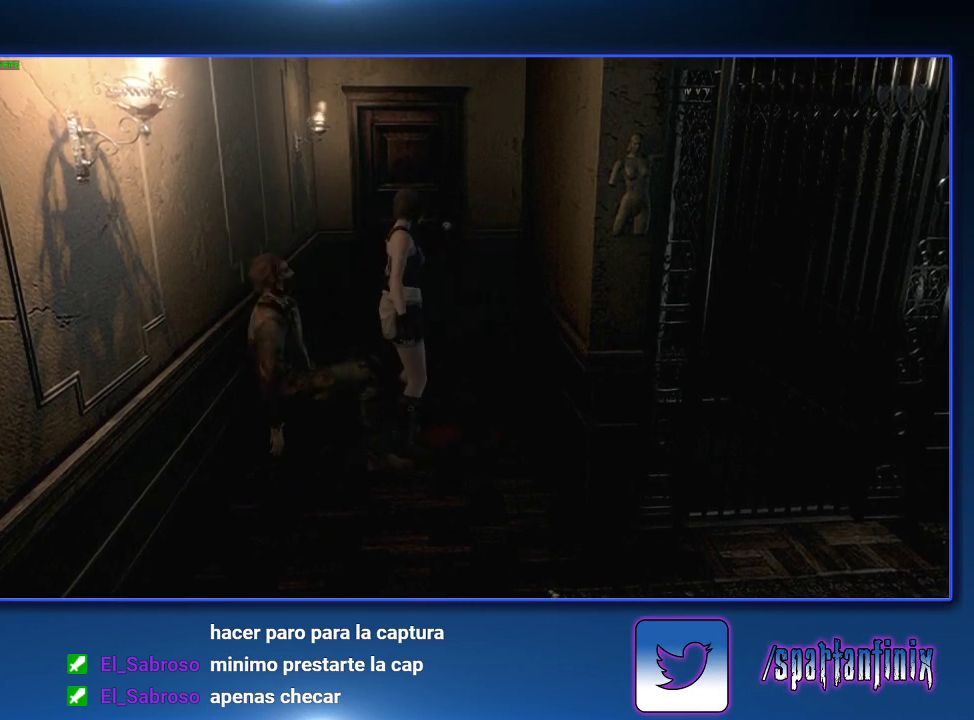
{"buttons": [], "left_stick": "up", "right_stick": "center", "events": []}
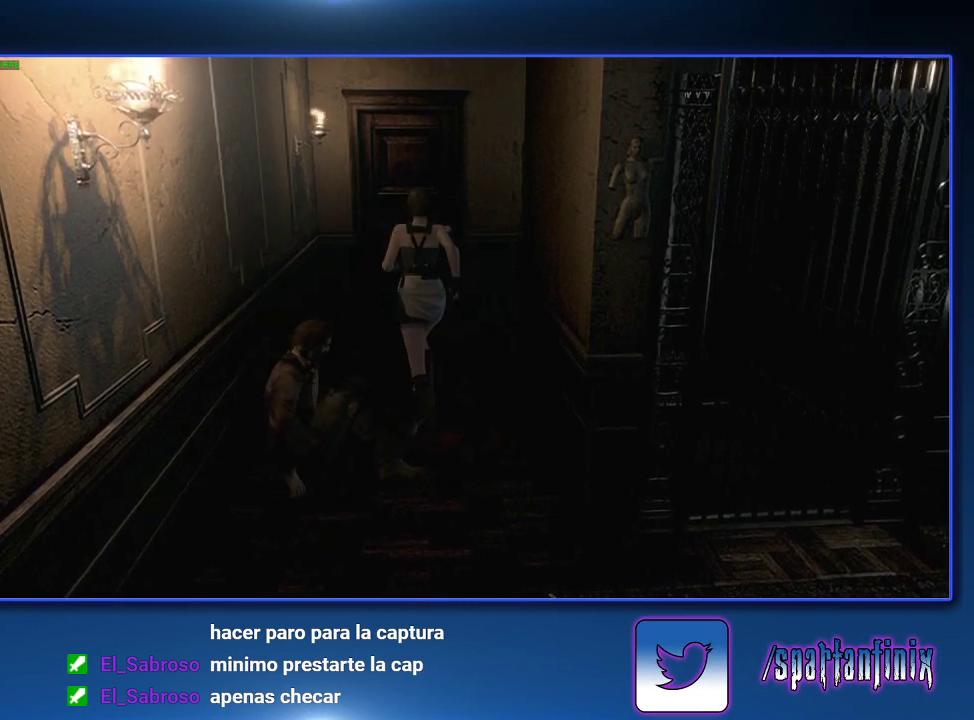
{"buttons": ["CROSS"], "left_stick": "up", "right_stick": "center", "events": [[233, "CROSS", "down"]]}
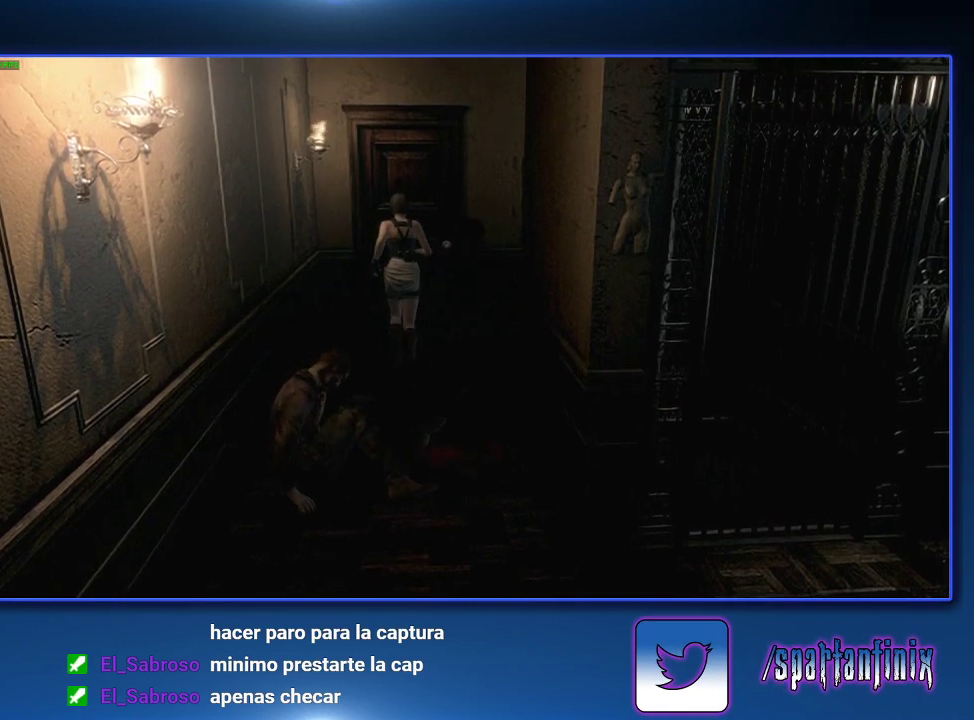
{"buttons": ["CROSS"], "left_stick": "up", "right_stick": "center", "events": []}
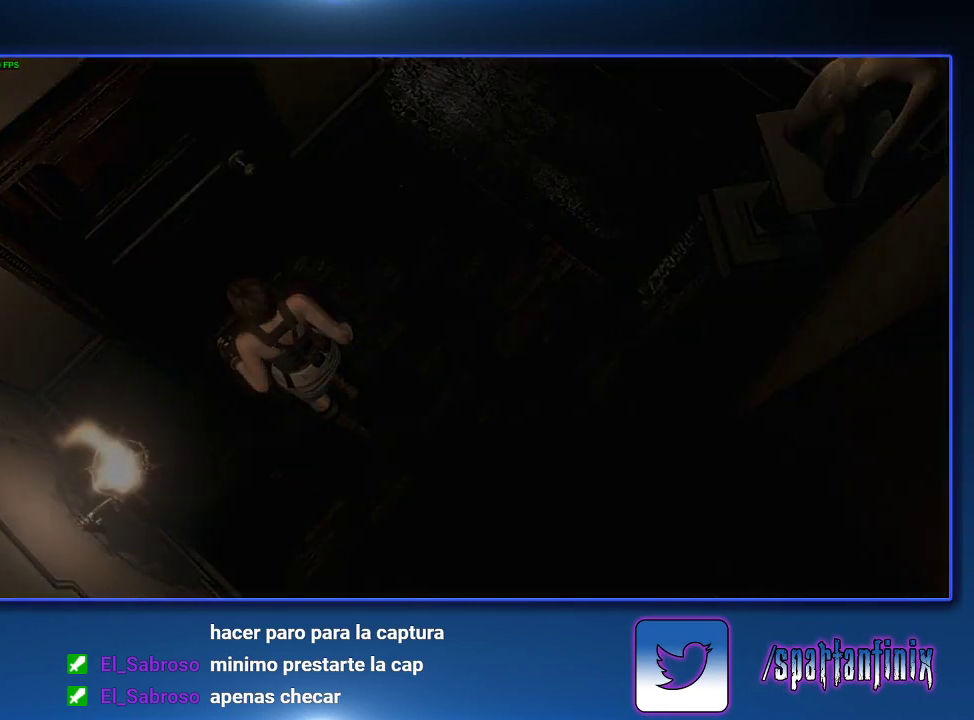
{"buttons": [], "left_stick": "center", "right_stick": "center", "events": [[167, "left_stick", "center"], [233, "CROSS", "up"]]}
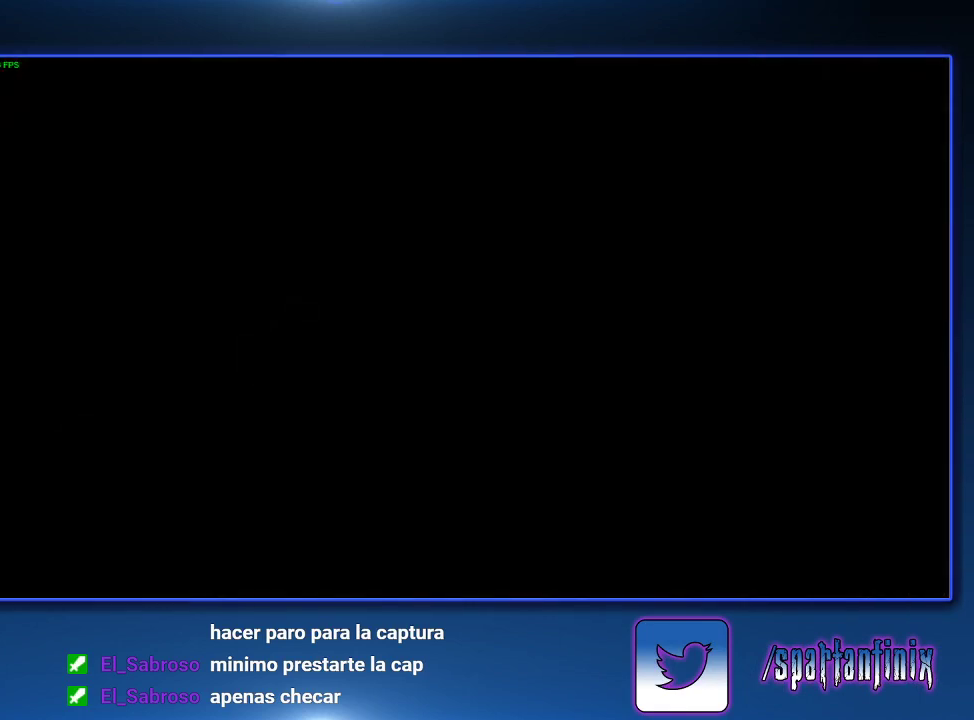
{"buttons": [], "left_stick": "down-left", "right_stick": "center", "events": [[100, "left_stick", "down"], [200, "left_stick", "down-left"]]}
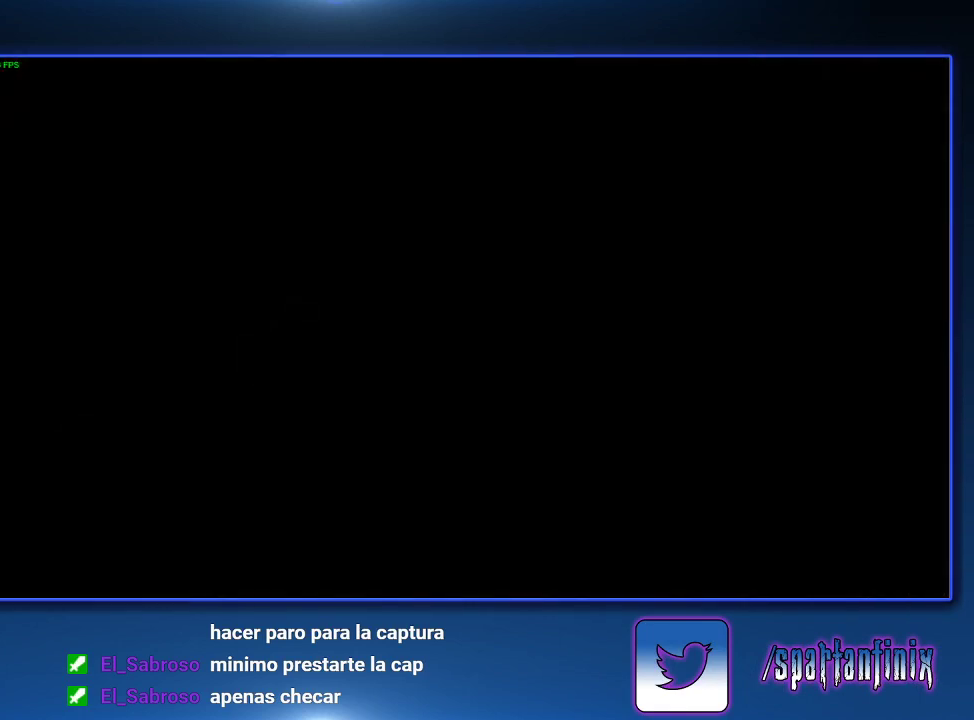
{"buttons": [], "left_stick": "down-left", "right_stick": "center", "events": []}
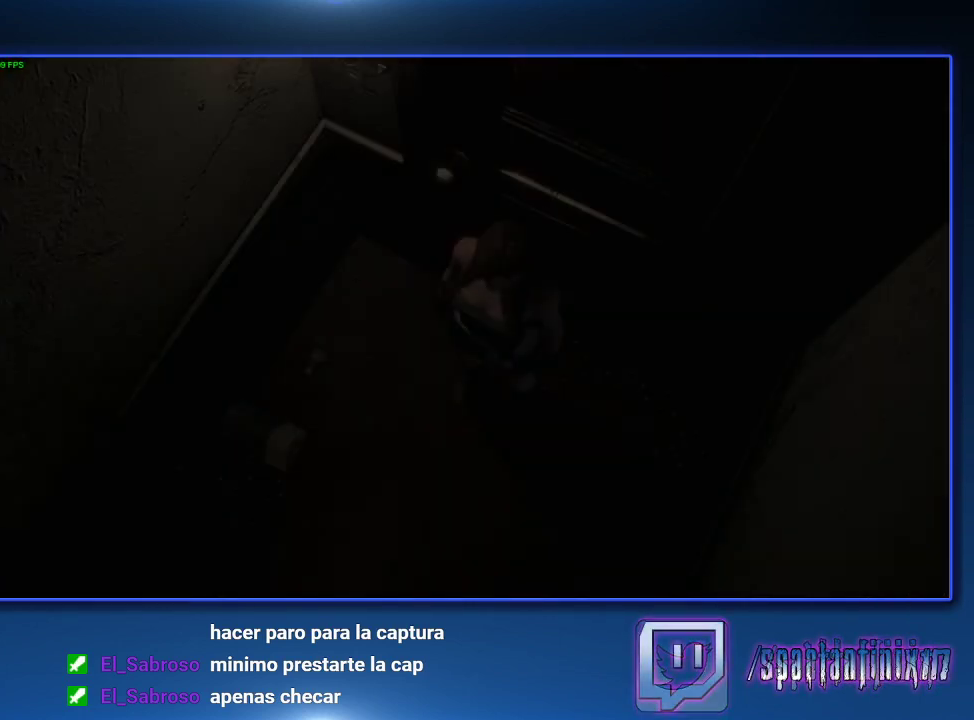
{"buttons": [], "left_stick": "down-left", "right_stick": "center", "events": []}
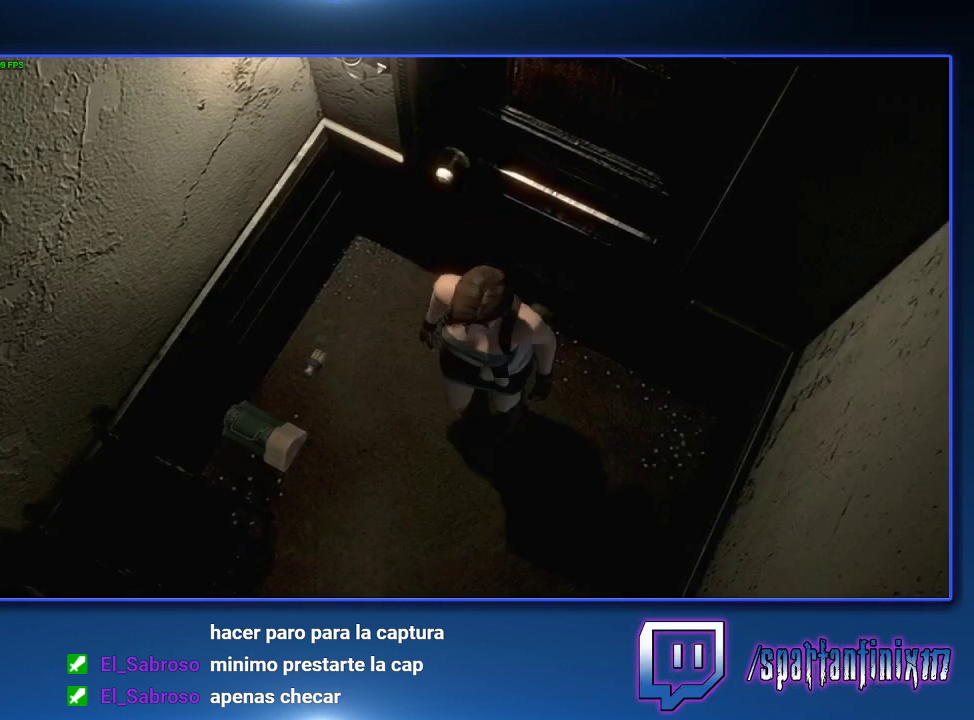
{"buttons": [], "left_stick": "down-left", "right_stick": "center", "events": []}
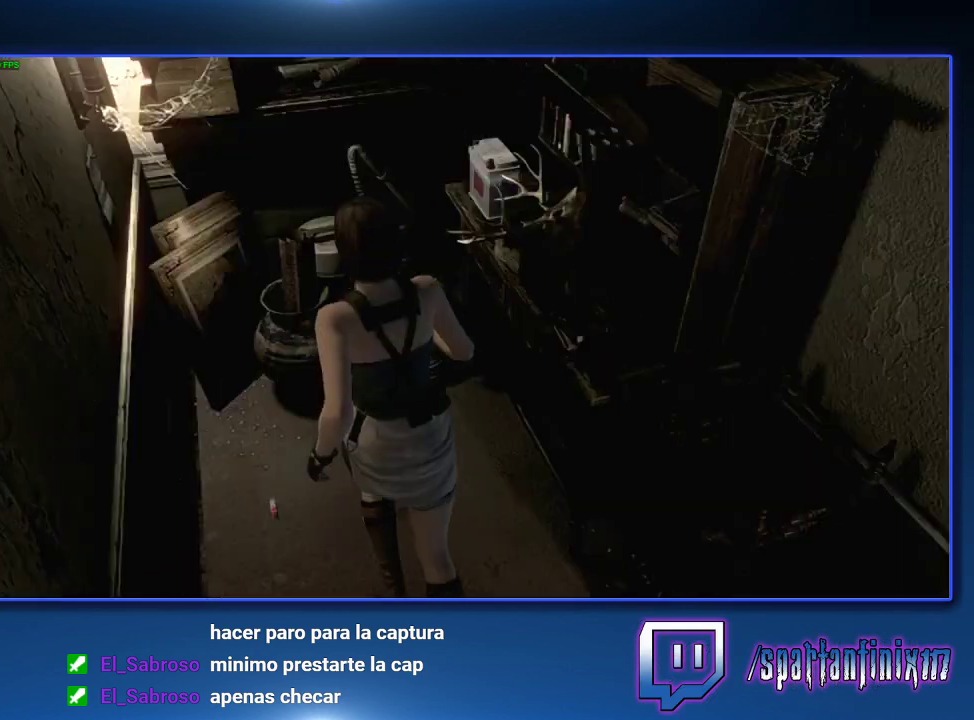
{"buttons": ["CROSS"], "left_stick": "up-right", "right_stick": "center", "events": [[133, "left_stick", "up"], [300, "left_stick", "up-right"], [433, "CROSS", "down"]]}
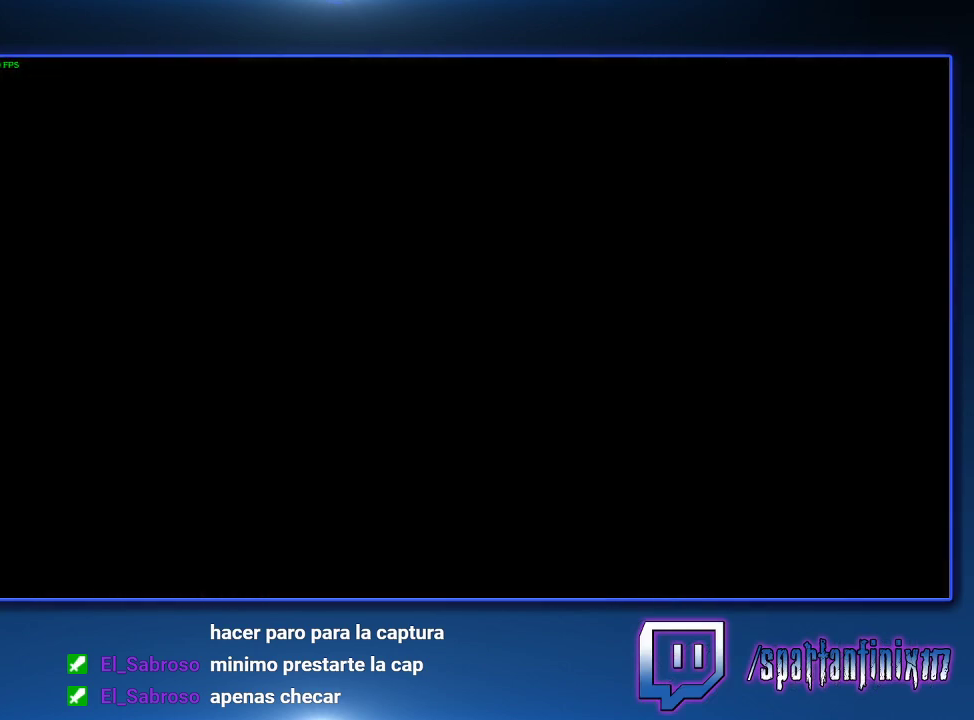
{"buttons": ["CROSS", "SQUARE"], "left_stick": "center", "right_stick": "center", "events": [[33, "CROSS", "up"], [133, "CROSS", "down"], [167, "SQUARE", "down"], [167, "left_stick", "center"], [233, "SQUARE", "up"], [267, "CROSS", "up"], [333, "CROSS", "down"], [333, "SQUARE", "down"], [433, "CROSS", "up"], [433, "SQUARE", "up"], [500, "CROSS", "down"], [500, "SQUARE", "down"]]}
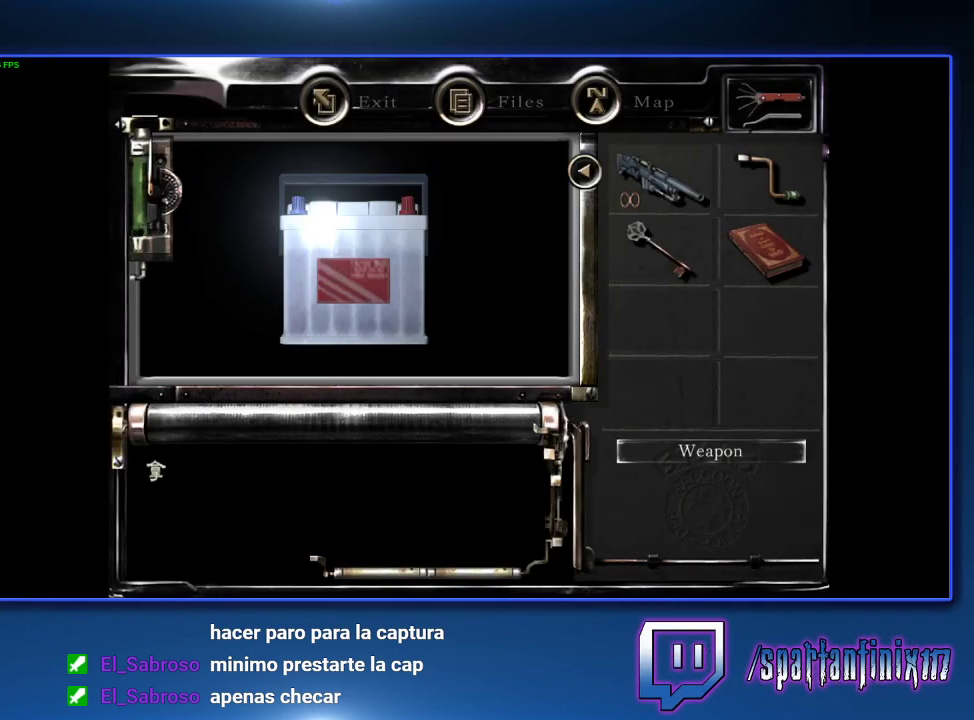
{"buttons": ["CROSS", "SQUARE"], "left_stick": "center", "right_stick": "center", "events": [[67, "SQUARE", "up"], [100, "CROSS", "up"], [167, "CROSS", "down"], [200, "SQUARE", "down"], [233, "SQUARE", "up"], [267, "CROSS", "up"], [333, "CROSS", "down"], [367, "SQUARE", "down"], [400, "SQUARE", "up"], [433, "CROSS", "up"], [467, "CROSS", "down"], [500, "SQUARE", "down"]]}
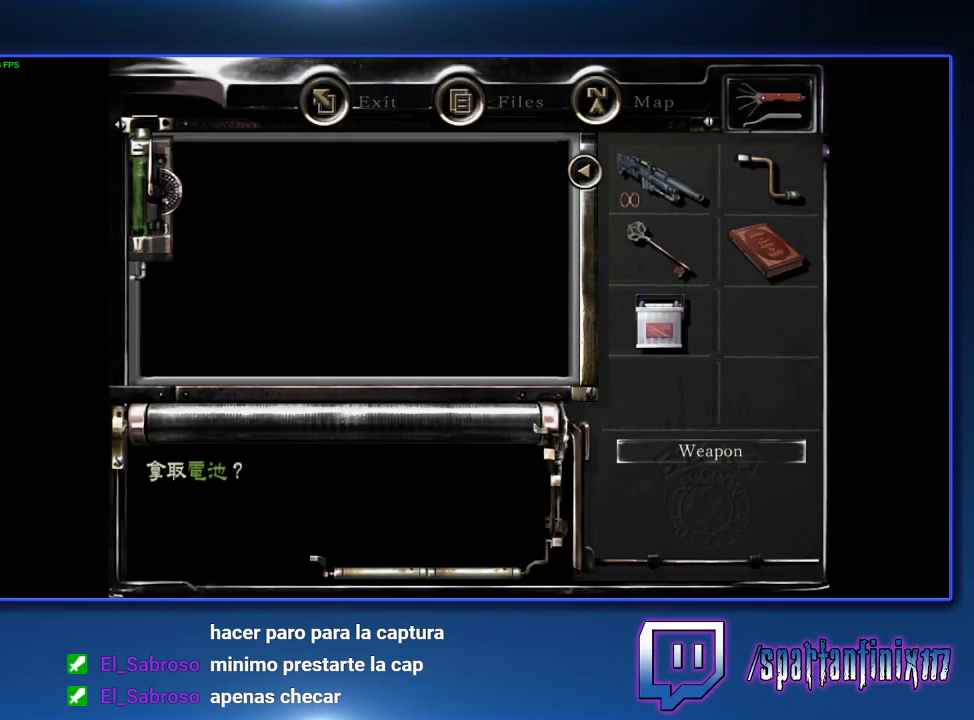
{"buttons": [], "left_stick": "down", "right_stick": "center", "events": [[33, "SQUARE", "up"], [67, "CROSS", "up"], [133, "left_stick", "down"]]}
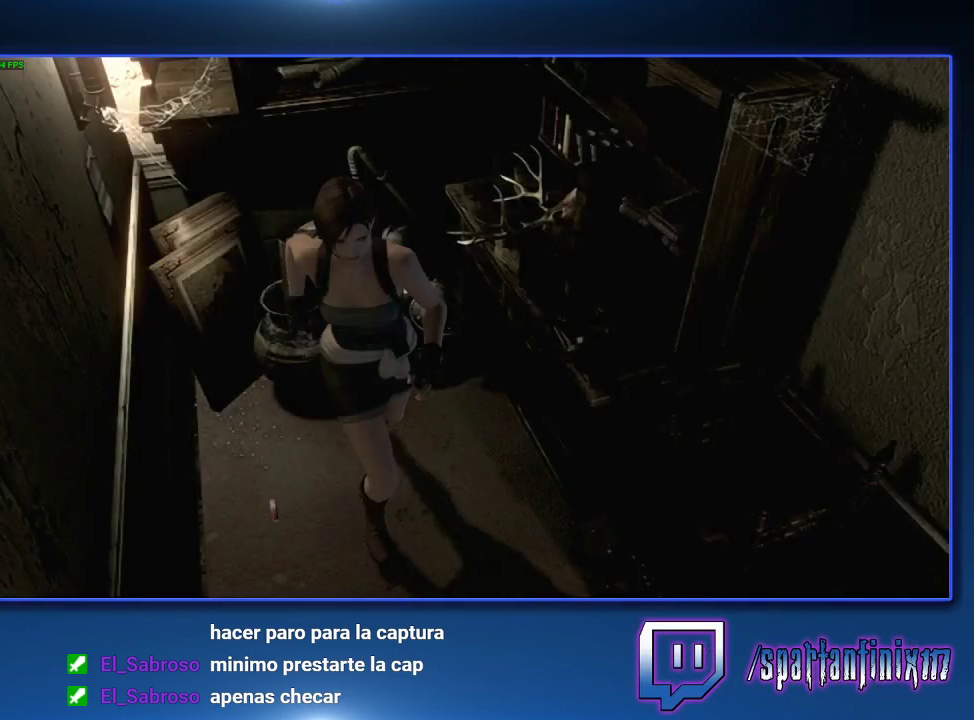
{"buttons": ["CROSS"], "left_stick": "down", "right_stick": "center", "events": [[267, "CROSS", "down"]]}
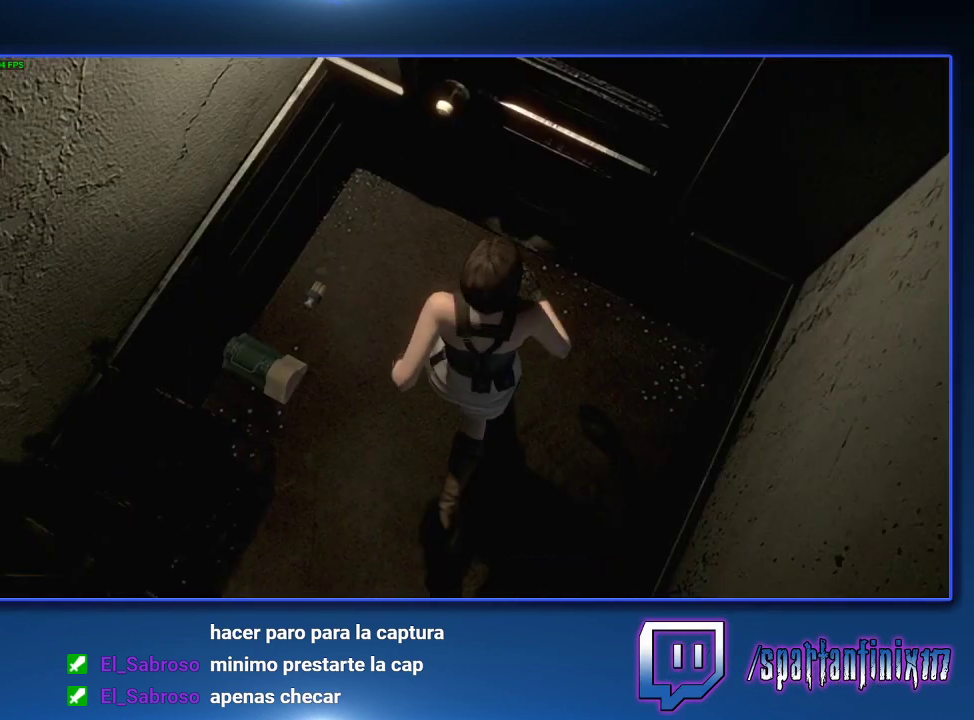
{"buttons": [], "left_stick": "center", "right_stick": "center", "events": [[467, "CROSS", "up"], [467, "left_stick", "center"]]}
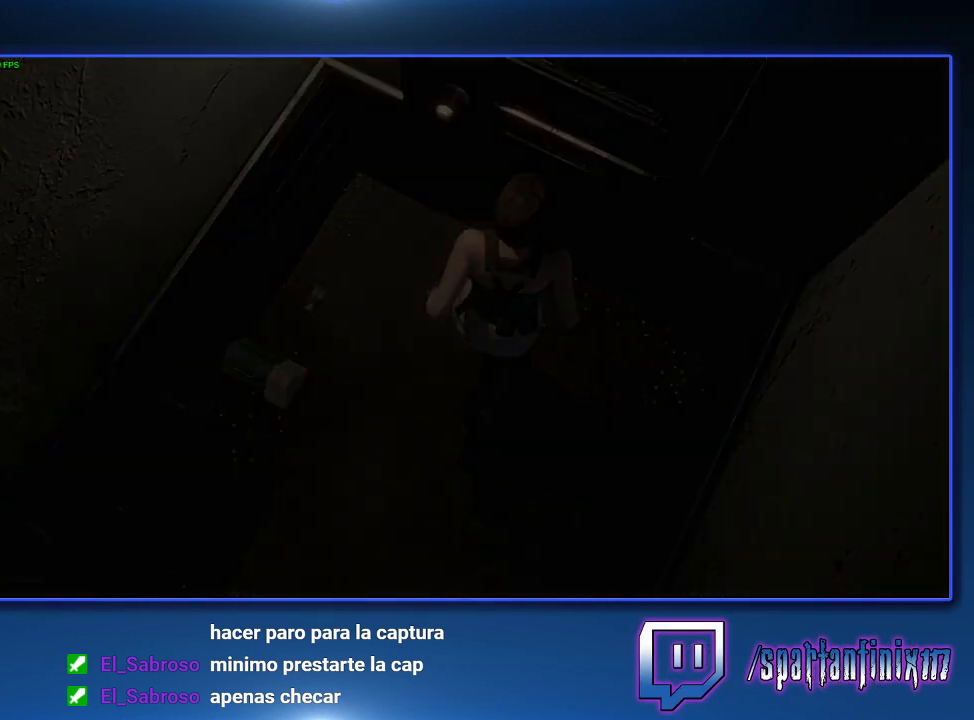
{"buttons": [], "left_stick": "center", "right_stick": "center", "events": []}
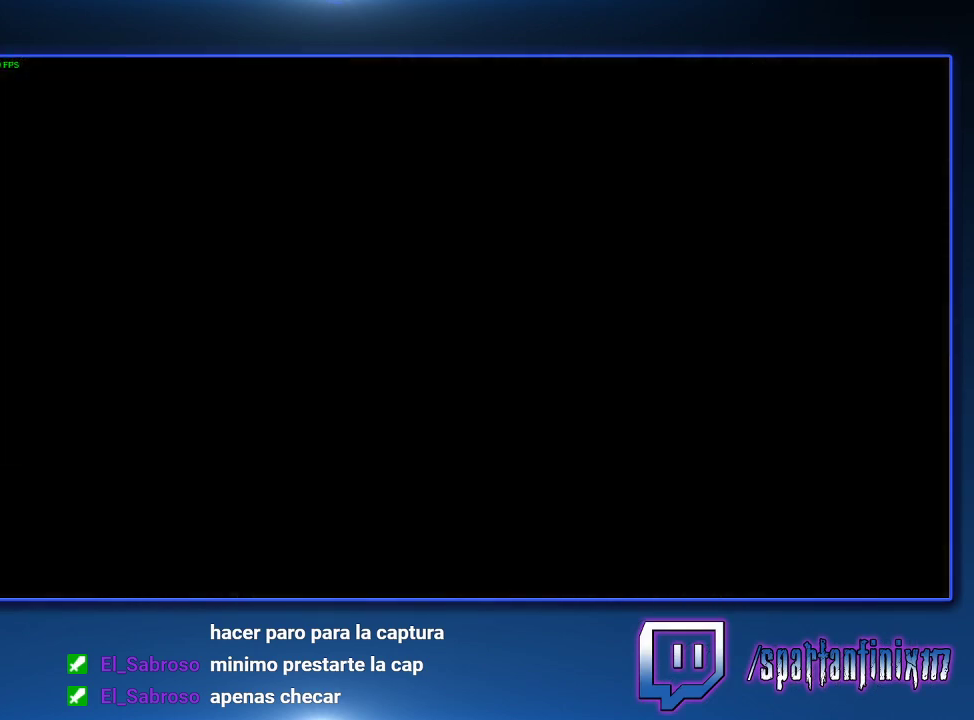
{"buttons": [], "left_stick": "up-right", "right_stick": "center", "events": [[200, "left_stick", "up-right"]]}
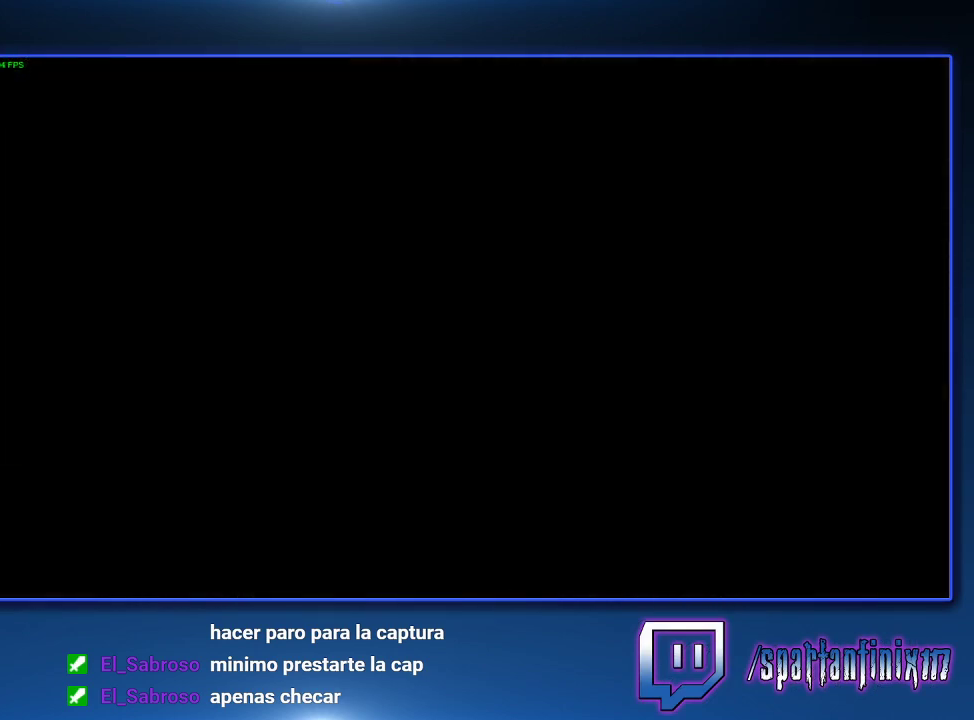
{"buttons": [], "left_stick": "up-right", "right_stick": "center", "events": []}
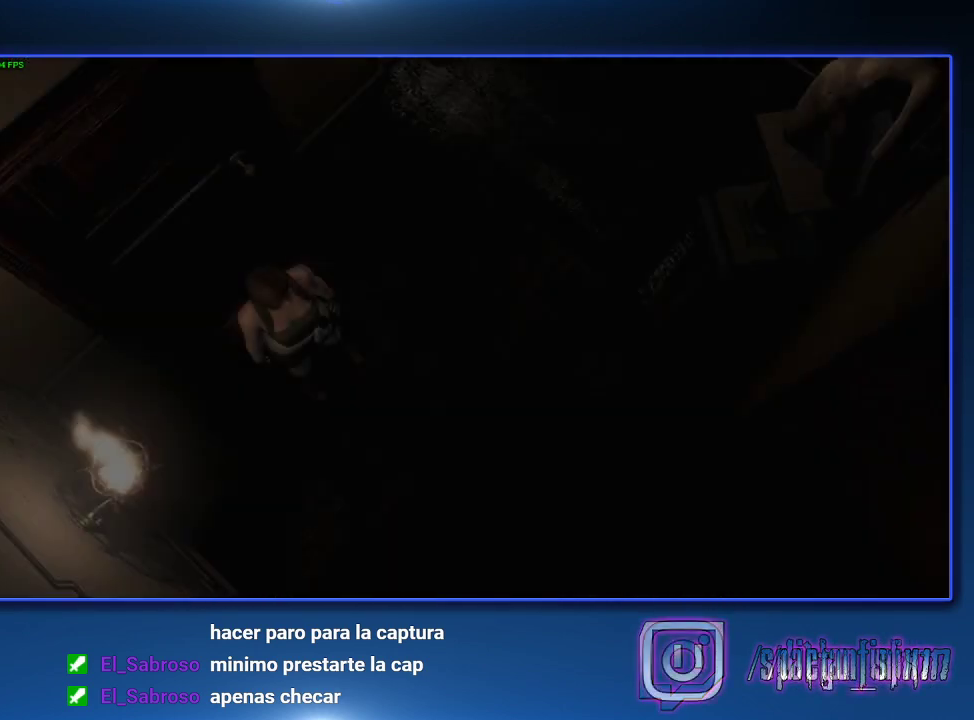
{"buttons": [], "left_stick": "up-right", "right_stick": "center", "events": []}
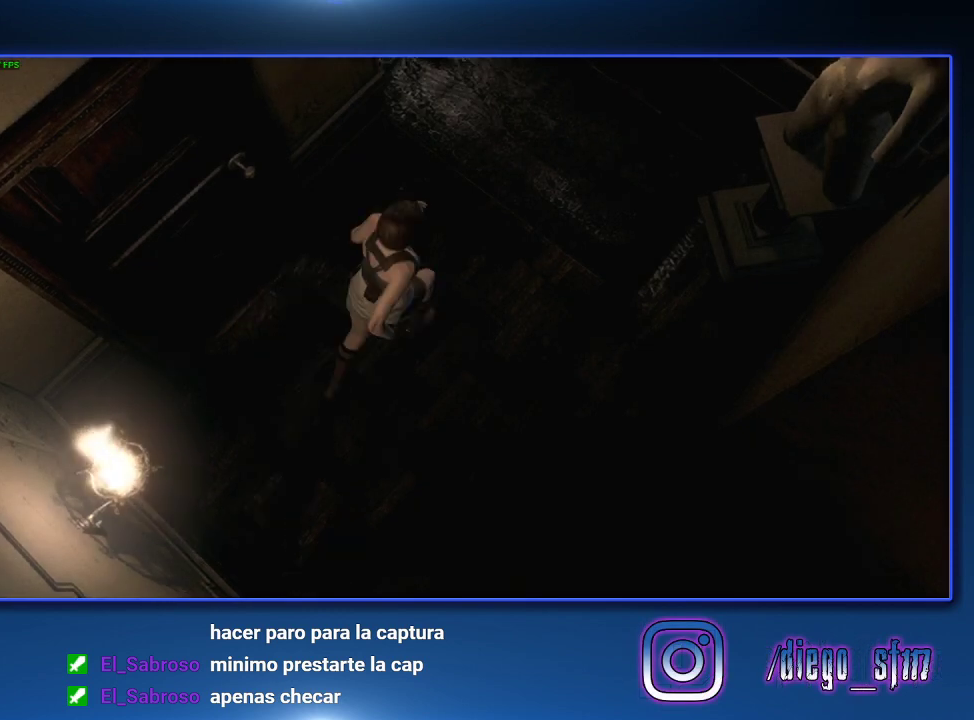
{"buttons": [], "left_stick": "up-left", "right_stick": "center", "events": [[133, "left_stick", "up"], [333, "left_stick", "up-left"]]}
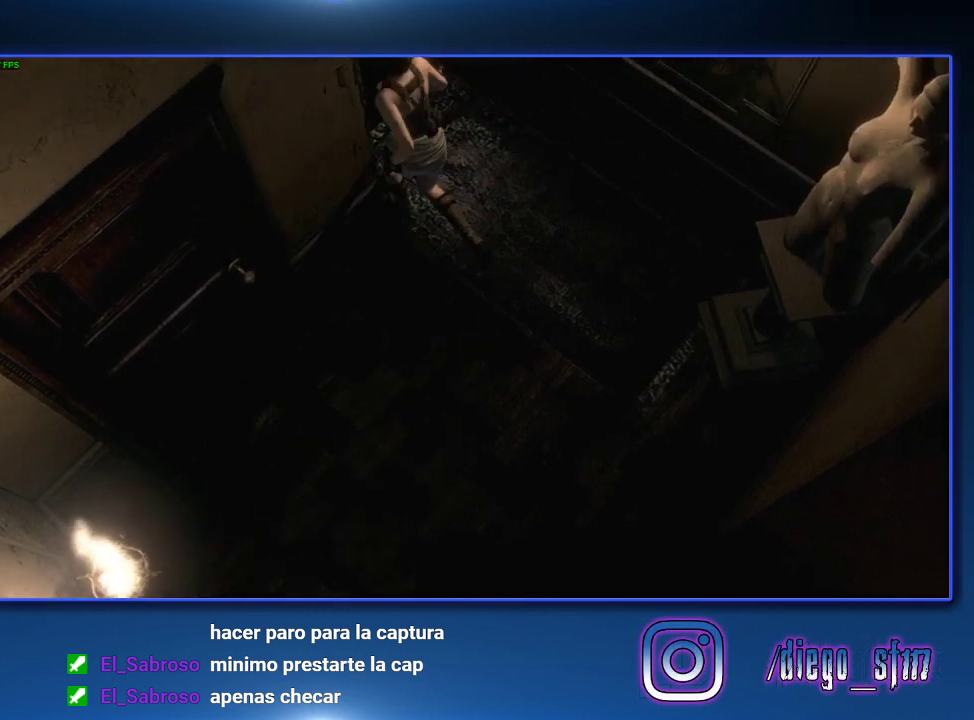
{"buttons": [], "left_stick": "up", "right_stick": "center", "events": [[367, "left_stick", "up"]]}
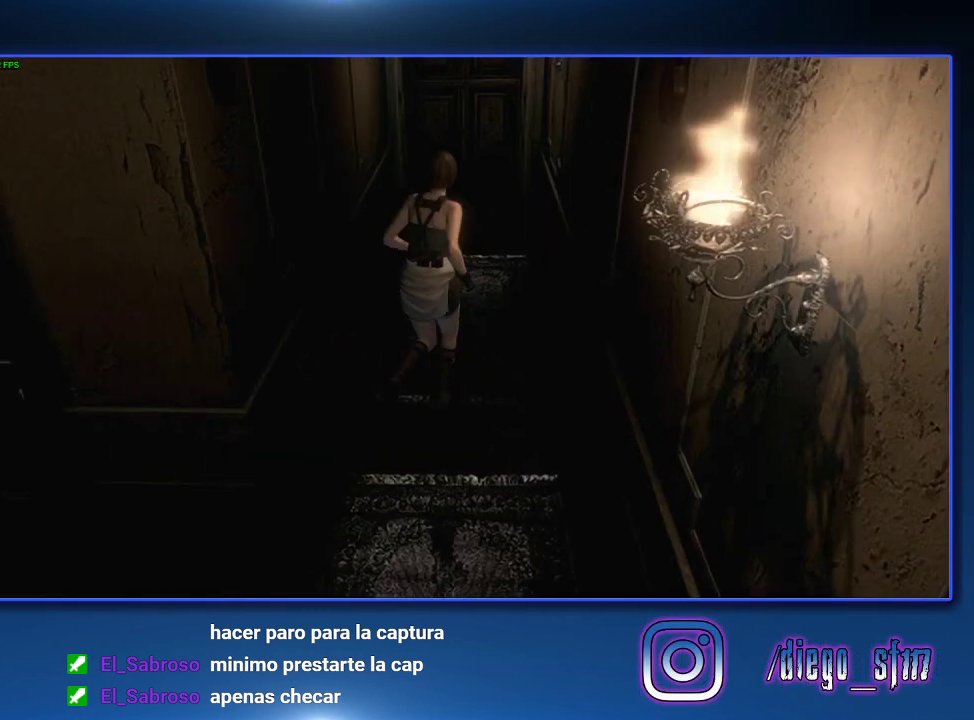
{"buttons": ["CROSS"], "left_stick": "up", "right_stick": "center", "events": [[467, "CROSS", "down"]]}
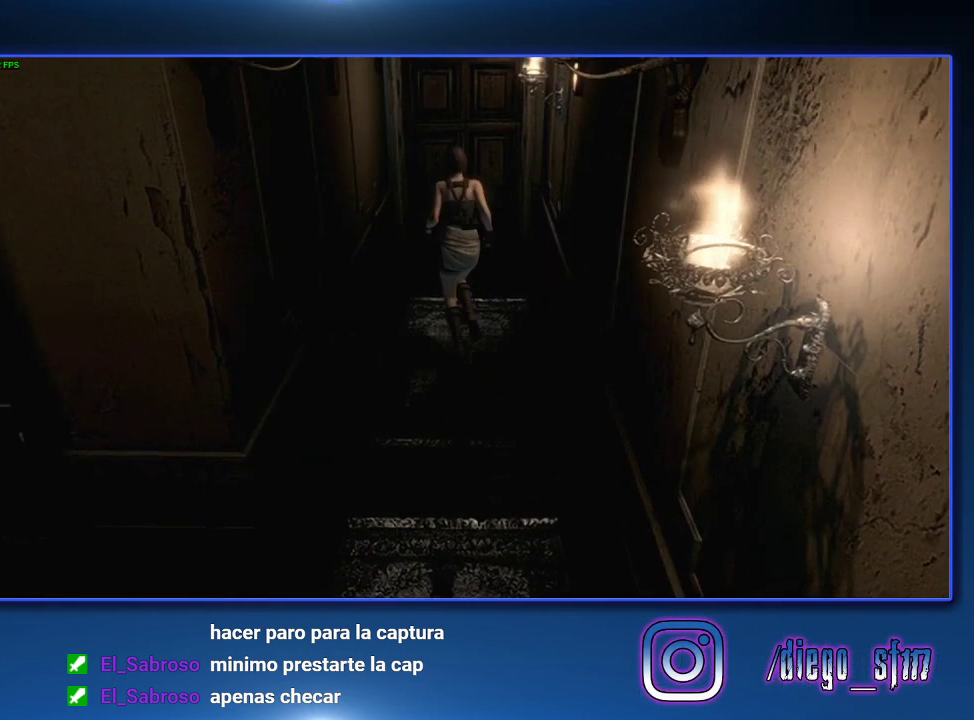
{"buttons": ["CROSS", "SQUARE"], "left_stick": "up", "right_stick": "center", "events": [[33, "SQUARE", "down"], [100, "SQUARE", "up"], [200, "SQUARE", "down"], [267, "SQUARE", "up"], [400, "CROSS", "up"], [500, "CROSS", "down"], [500, "SQUARE", "down"]]}
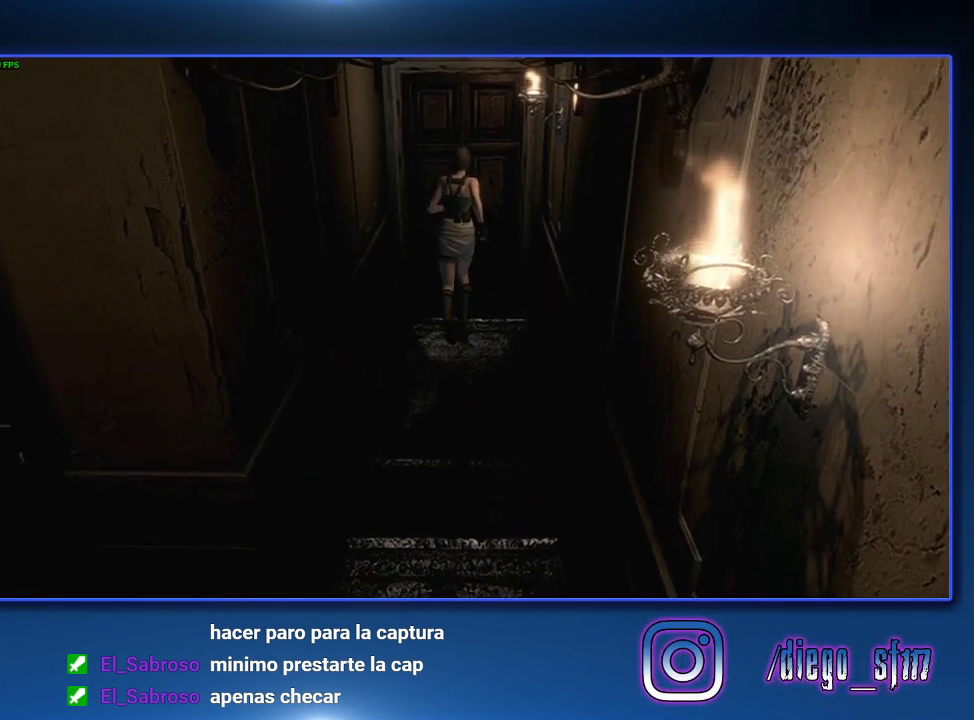
{"buttons": ["CROSS", "SQUARE"], "left_stick": "up", "right_stick": "center", "events": [[100, "CROSS", "up"], [100, "SQUARE", "up"], [167, "CROSS", "down"], [200, "SQUARE", "down"], [267, "CROSS", "up"], [267, "SQUARE", "up"], [333, "CROSS", "down"], [500, "SQUARE", "down"]]}
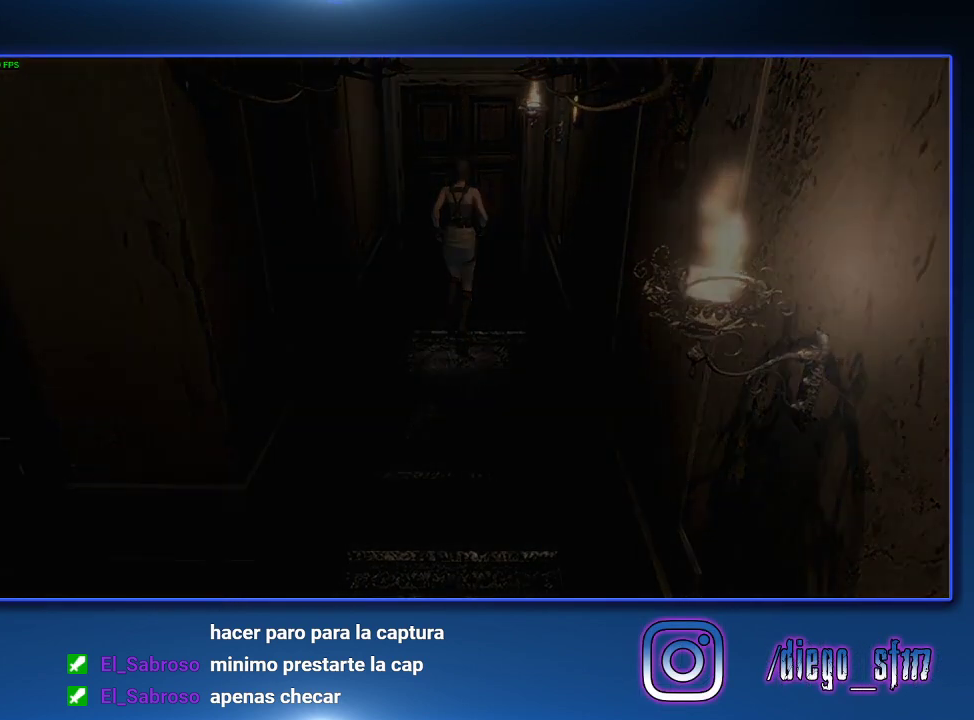
{"buttons": [], "left_stick": "center", "right_stick": "center", "events": [[67, "SQUARE", "up"], [67, "left_stick", "center"], [267, "CROSS", "up"], [333, "CROSS", "down"], [333, "SQUARE", "down"], [433, "SQUARE", "up"], [467, "CROSS", "up"]]}
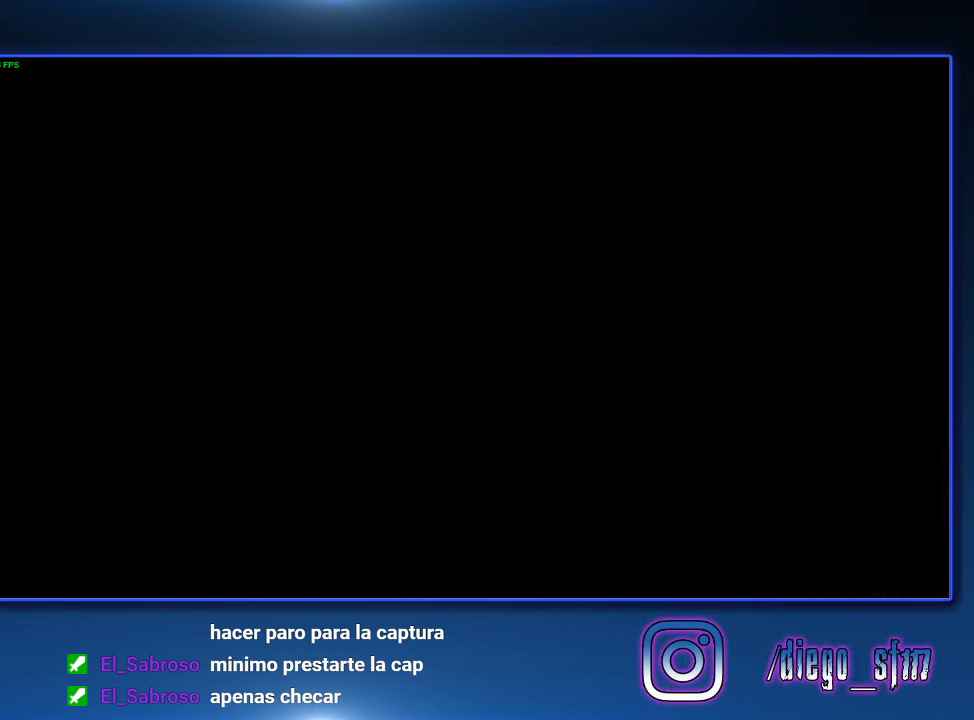
{"buttons": ["SQUARE", "DPAD_UP"], "left_stick": "center", "right_stick": "center", "events": [[267, "DPAD_UP", "down"], [267, "SQUARE", "down"]]}
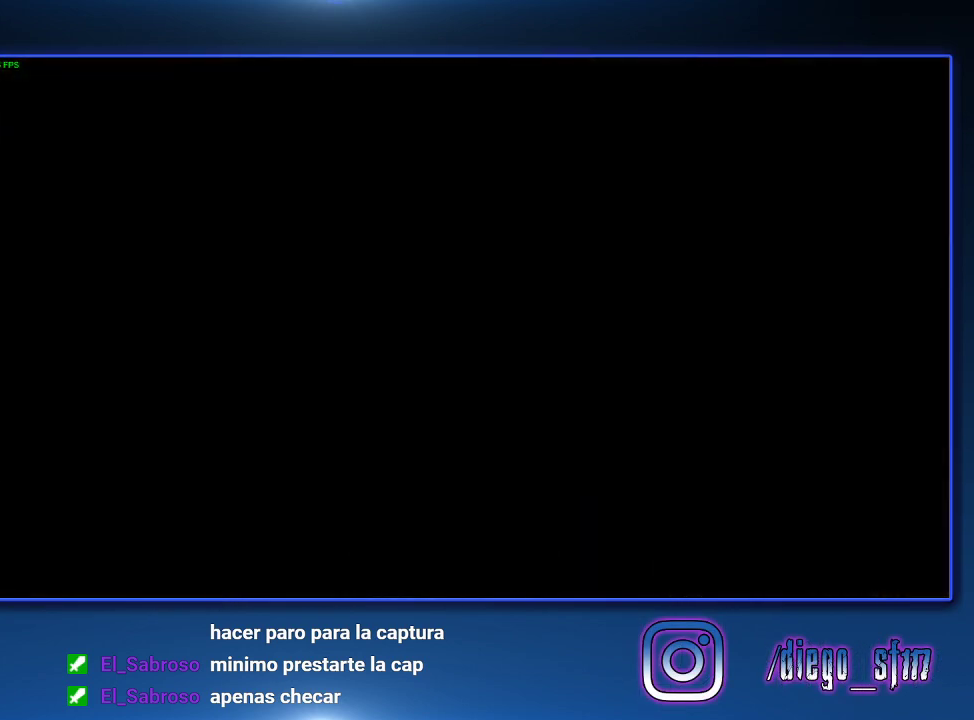
{"buttons": ["SQUARE", "DPAD_UP"], "left_stick": "center", "right_stick": "center", "events": []}